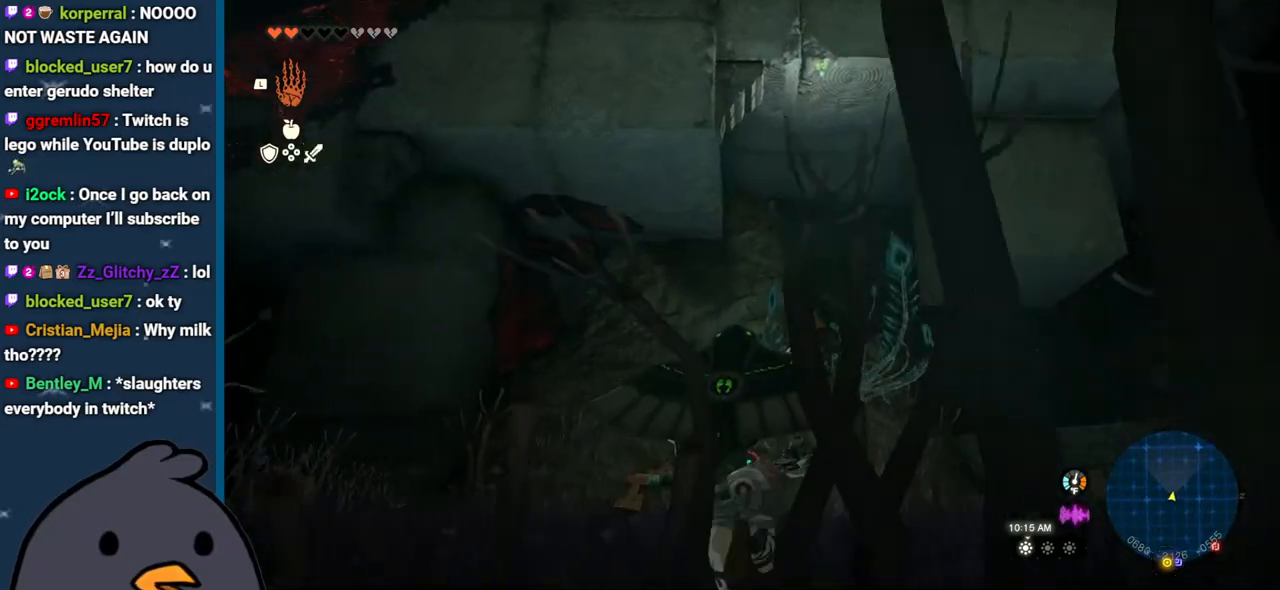
Gameplay with a controller (Nintendo layout); each line is a JSON object with the inputs held at the frame after it. "events" lists button and stick changes between this image and that frame as [ms after this image, input, new state], when the widget could be followed in between. Not read: L3 R3.
{"buttons": ["B"], "left_stick": "up", "right_stick": "center", "events": []}
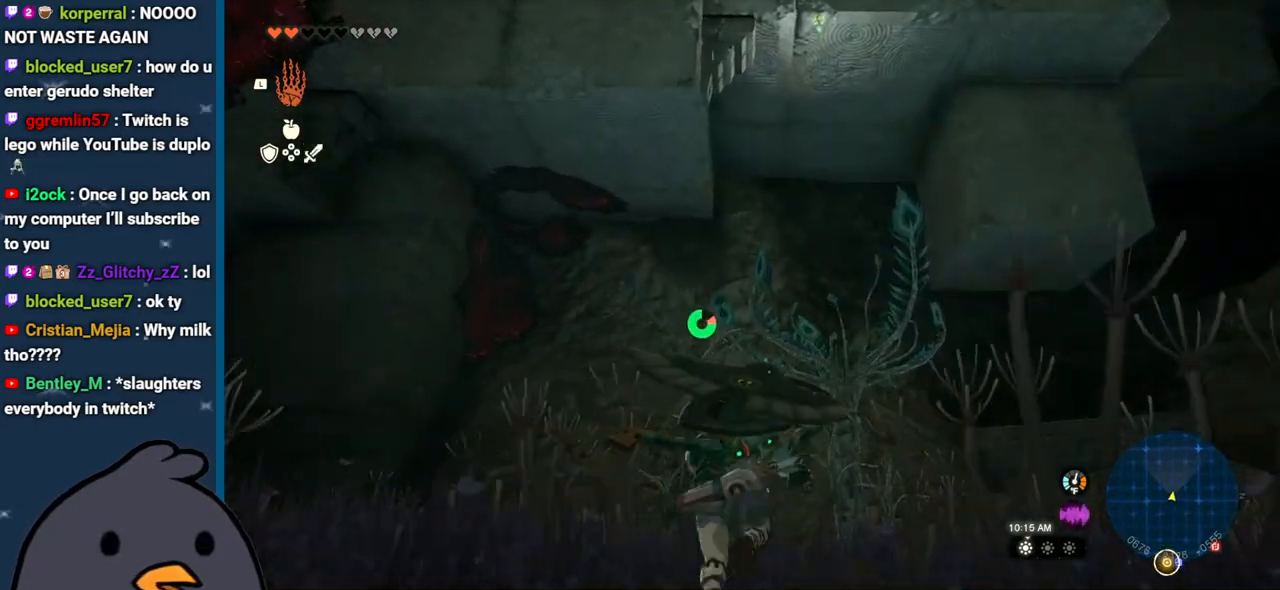
{"buttons": ["B"], "left_stick": "up", "right_stick": "center", "events": []}
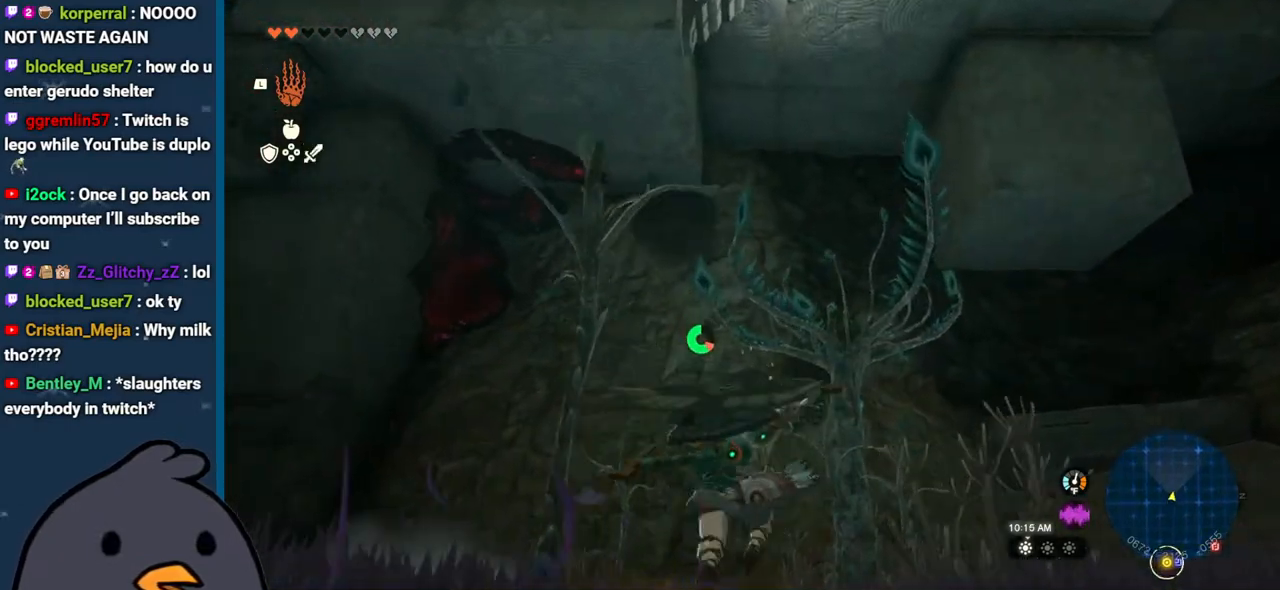
{"buttons": [], "left_stick": "up", "right_stick": "center", "events": [[450, "B", "up"]]}
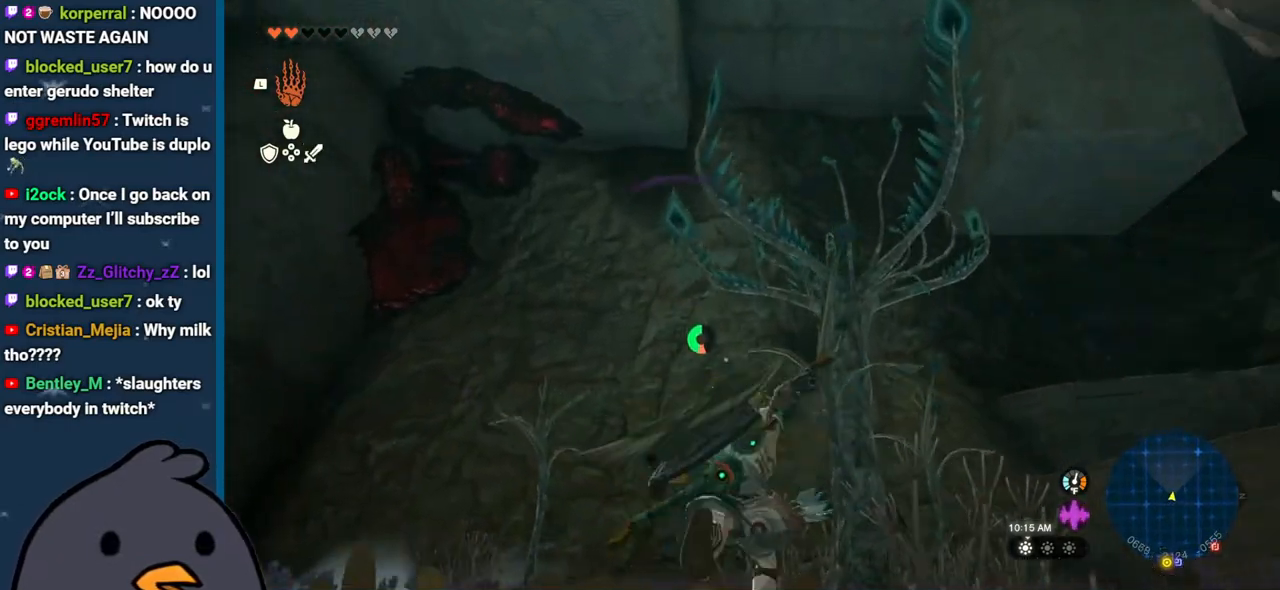
{"buttons": [], "left_stick": "up", "right_stick": "up-right", "events": [[200, "right_stick", "down-right"], [450, "right_stick", "up-right"]]}
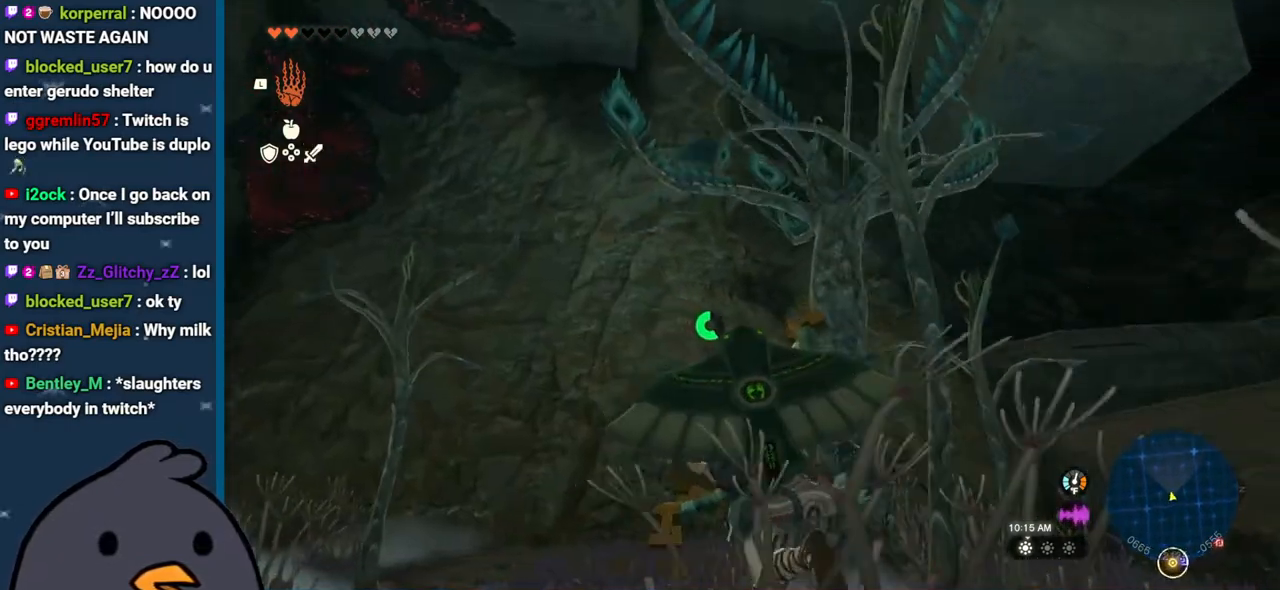
{"buttons": [], "left_stick": "up", "right_stick": "up-right", "events": []}
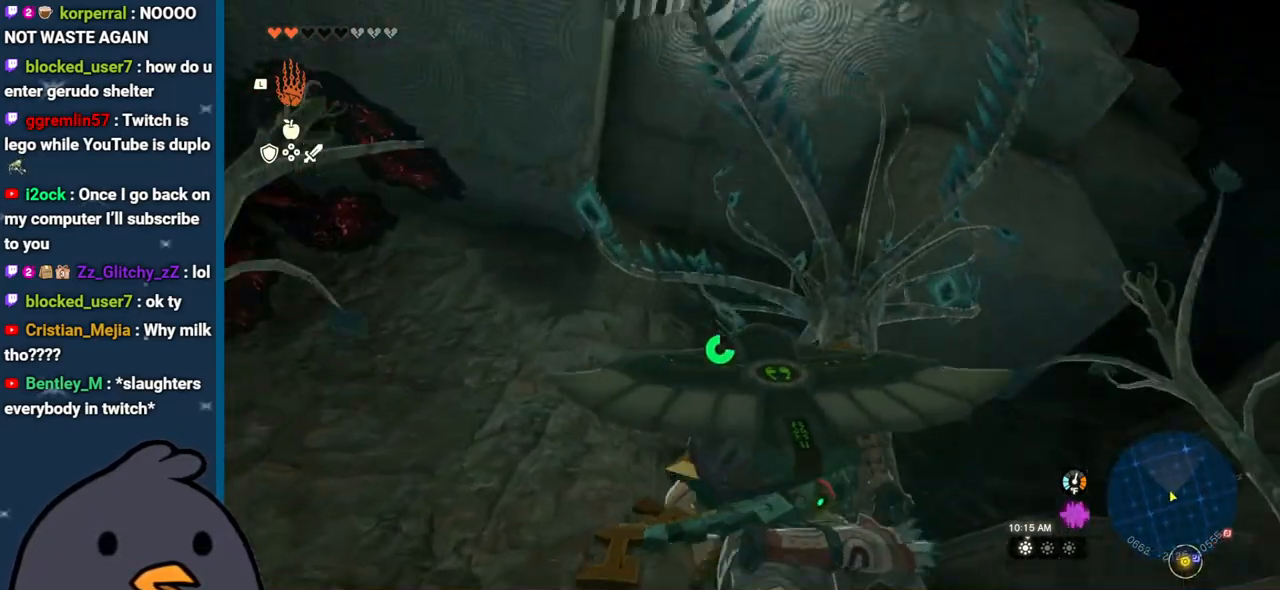
{"buttons": ["B"], "left_stick": "up", "right_stick": "center", "events": [[33, "right_stick", "center"], [167, "B", "down"]]}
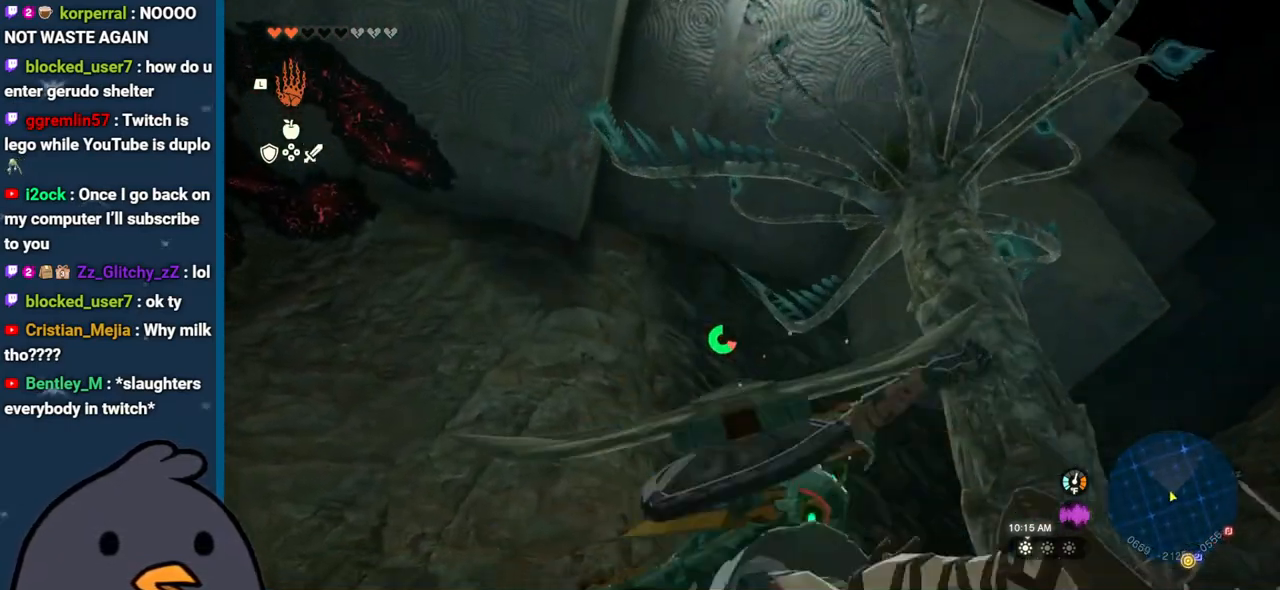
{"buttons": ["B"], "left_stick": "up", "right_stick": "center", "events": []}
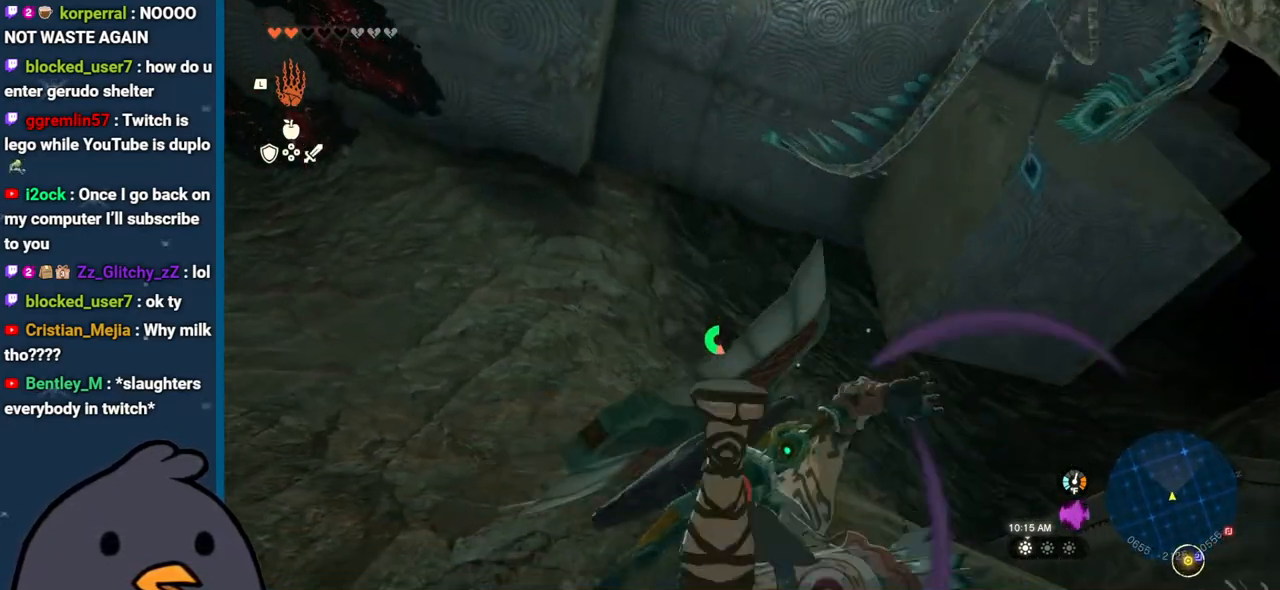
{"buttons": ["R2", "DPAD_UP"], "left_stick": "center", "right_stick": "up", "events": [[100, "B", "up"], [250, "right_stick", "up"], [283, "R2", "down"], [317, "left_stick", "center"], [500, "DPAD_UP", "down"]]}
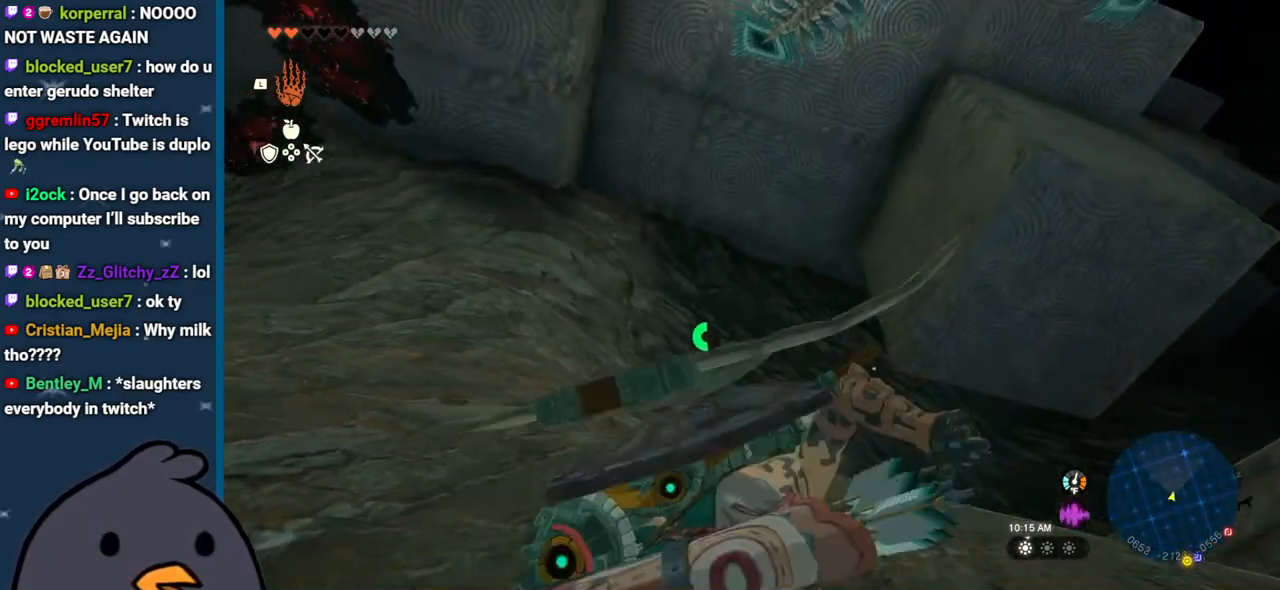
{"buttons": ["R2"], "left_stick": "center", "right_stick": "center", "events": [[117, "right_stick", "center"], [367, "DPAD_UP", "up"]]}
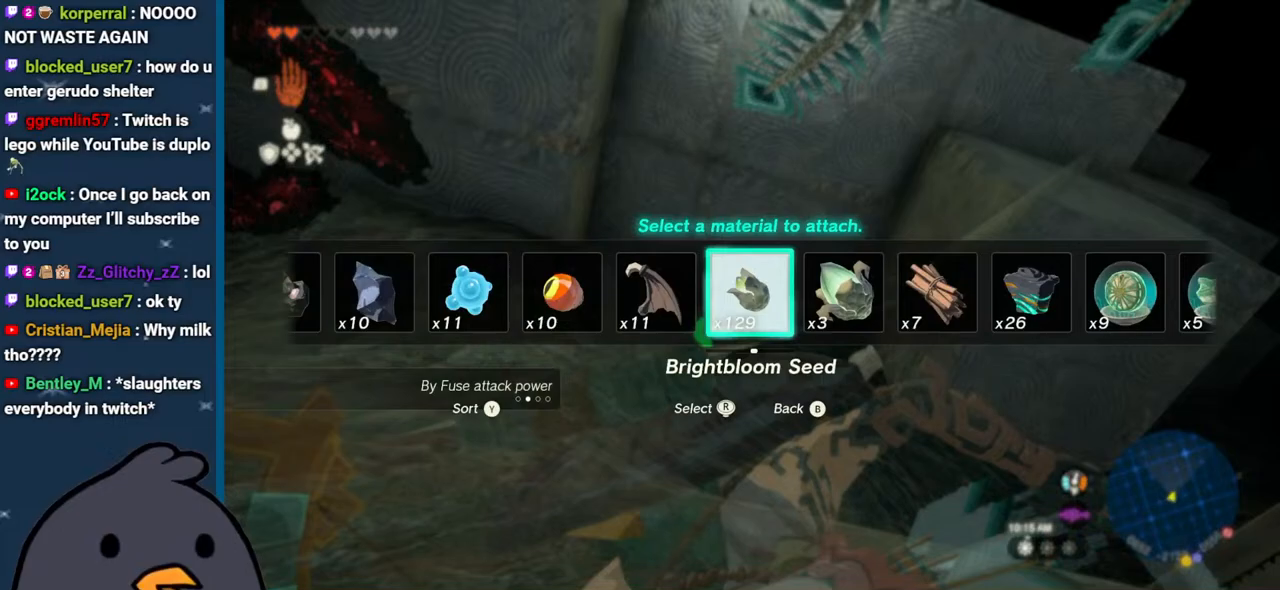
{"buttons": ["R2"], "left_stick": "right", "right_stick": "up", "events": [[150, "right_stick", "up"], [200, "left_stick", "up-right"], [367, "left_stick", "right"]]}
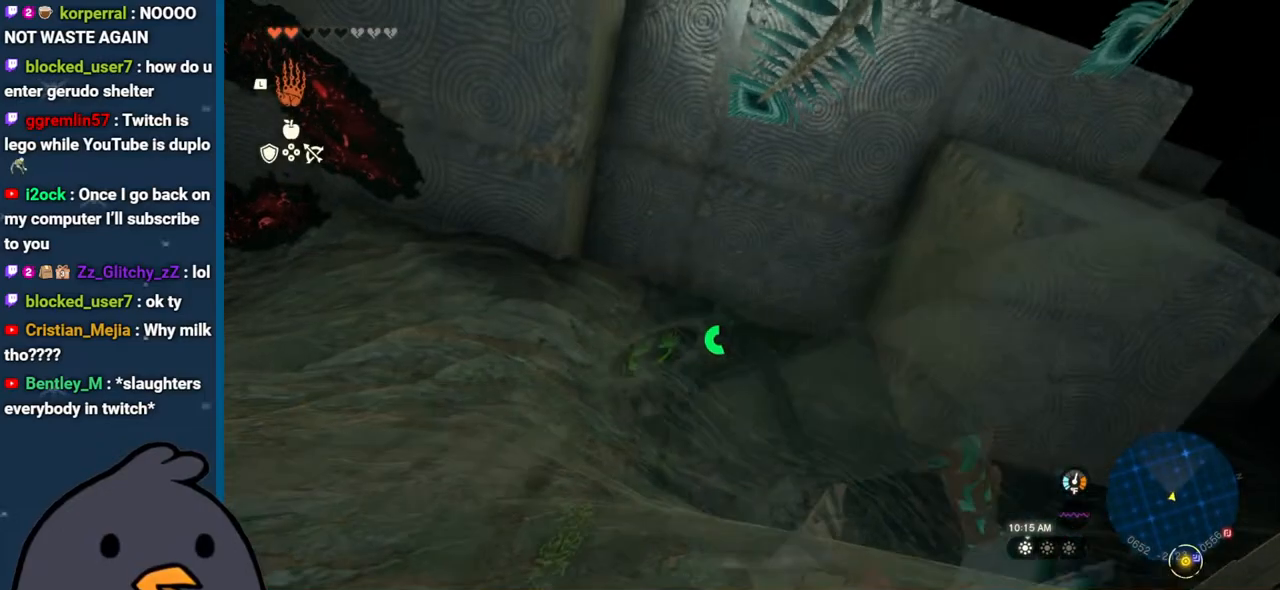
{"buttons": ["R2"], "left_stick": "right", "right_stick": "up-left", "events": [[200, "right_stick", "up-left"]]}
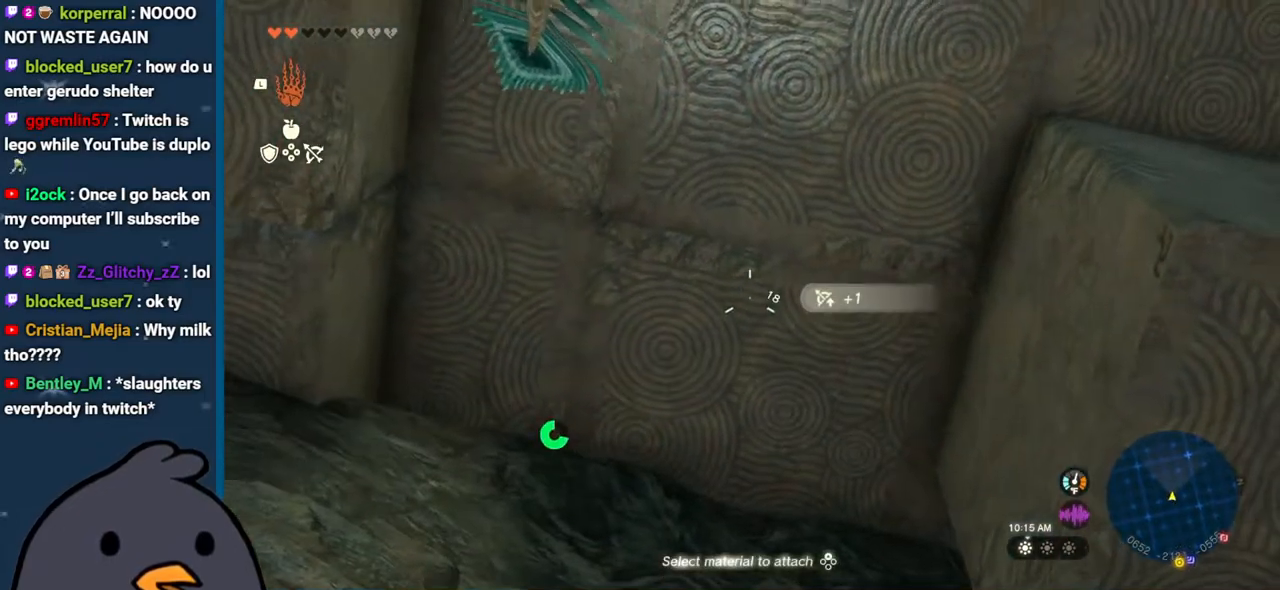
{"buttons": [], "left_stick": "center", "right_stick": "center", "events": [[100, "left_stick", "center"], [267, "right_stick", "center"], [383, "R2", "up"]]}
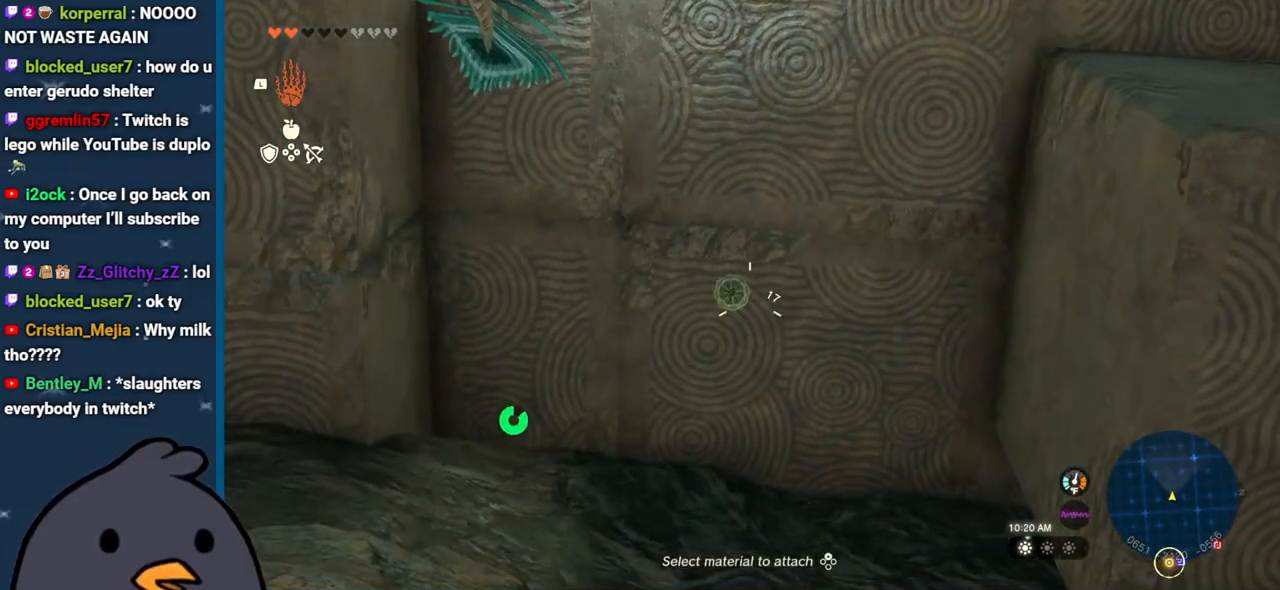
{"buttons": [], "left_stick": "center", "right_stick": "up", "events": [[500, "right_stick", "up"]]}
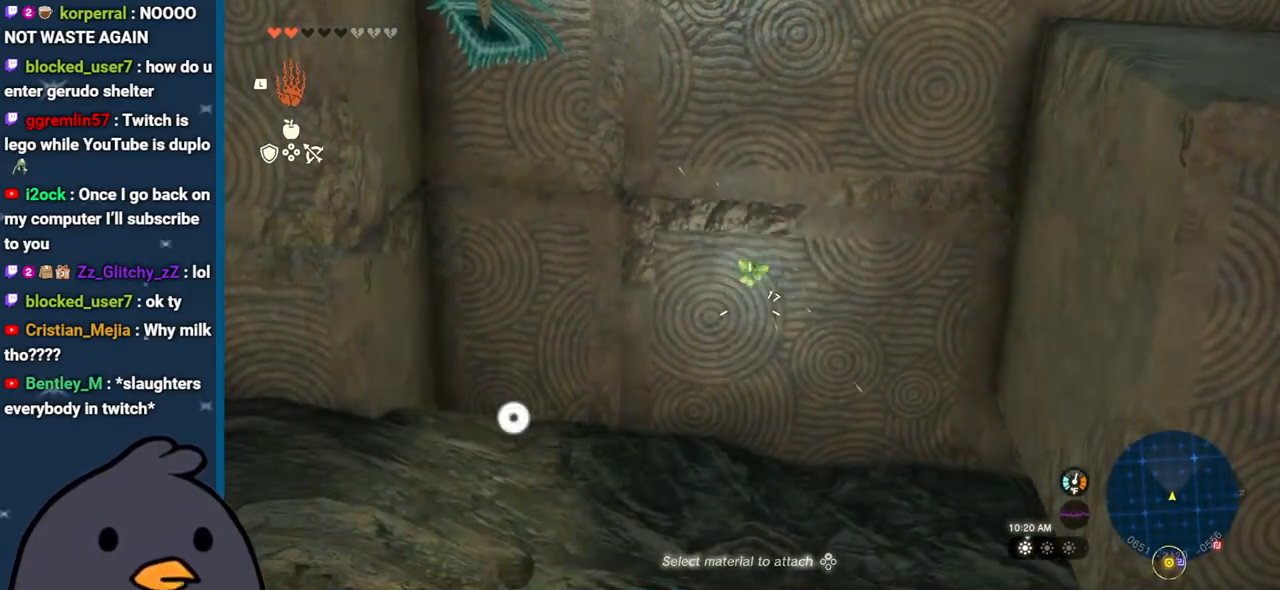
{"buttons": [], "left_stick": "right", "right_stick": "down-right", "events": [[100, "right_stick", "right"], [150, "left_stick", "right"], [367, "right_stick", "down-right"]]}
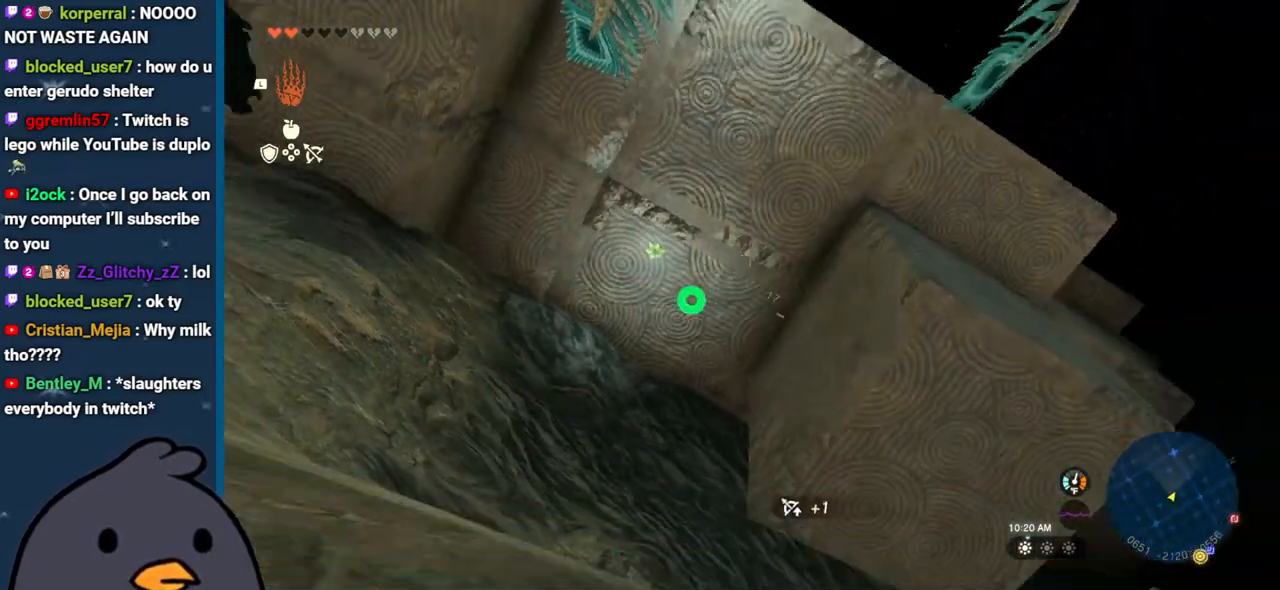
{"buttons": [], "left_stick": "up", "right_stick": "down", "events": [[67, "right_stick", "down"], [167, "left_stick", "up"]]}
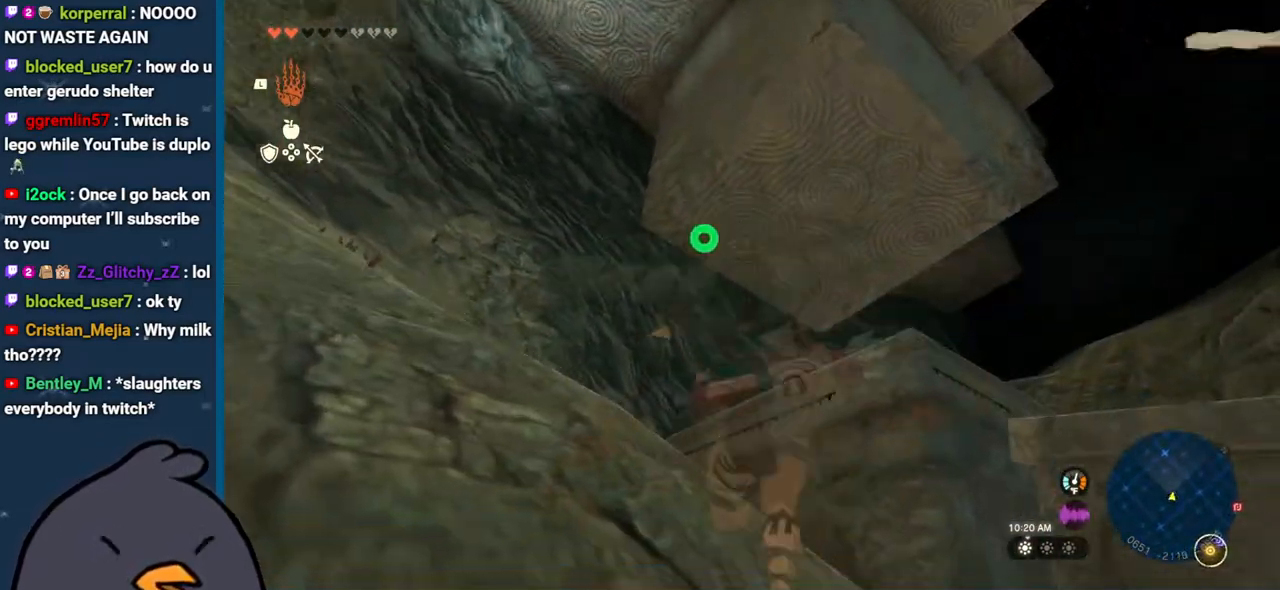
{"buttons": ["B"], "left_stick": "up", "right_stick": "center", "events": [[233, "right_stick", "center"], [400, "B", "down"]]}
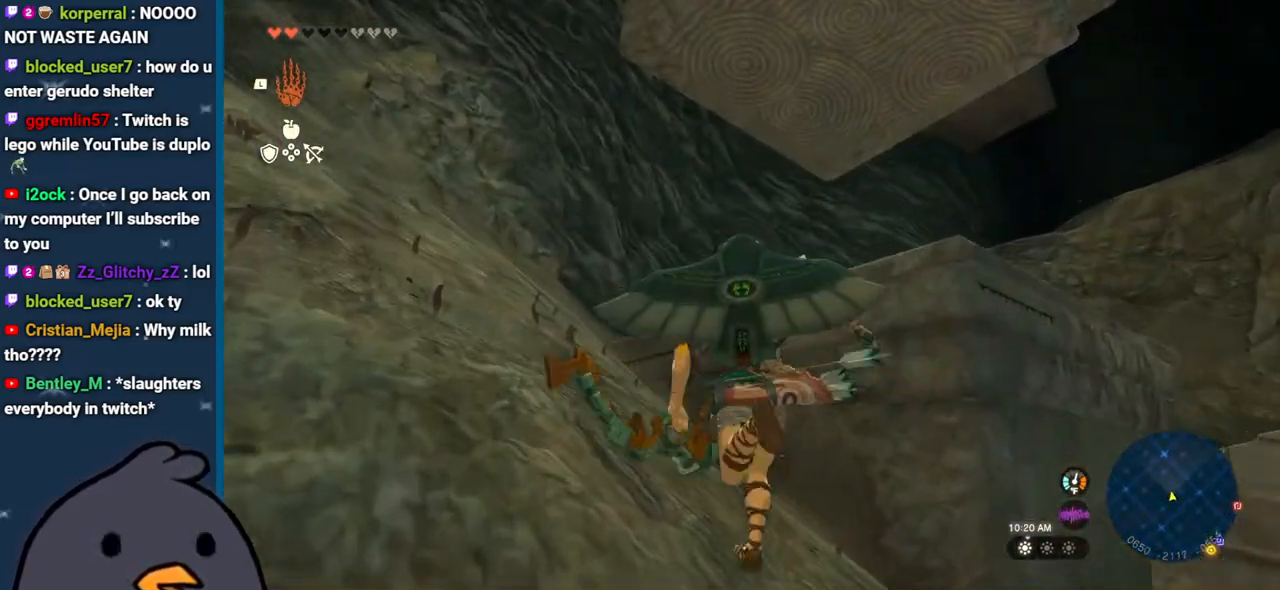
{"buttons": [], "left_stick": "up-right", "right_stick": "center", "events": [[233, "left_stick", "up-right"], [417, "B", "up"]]}
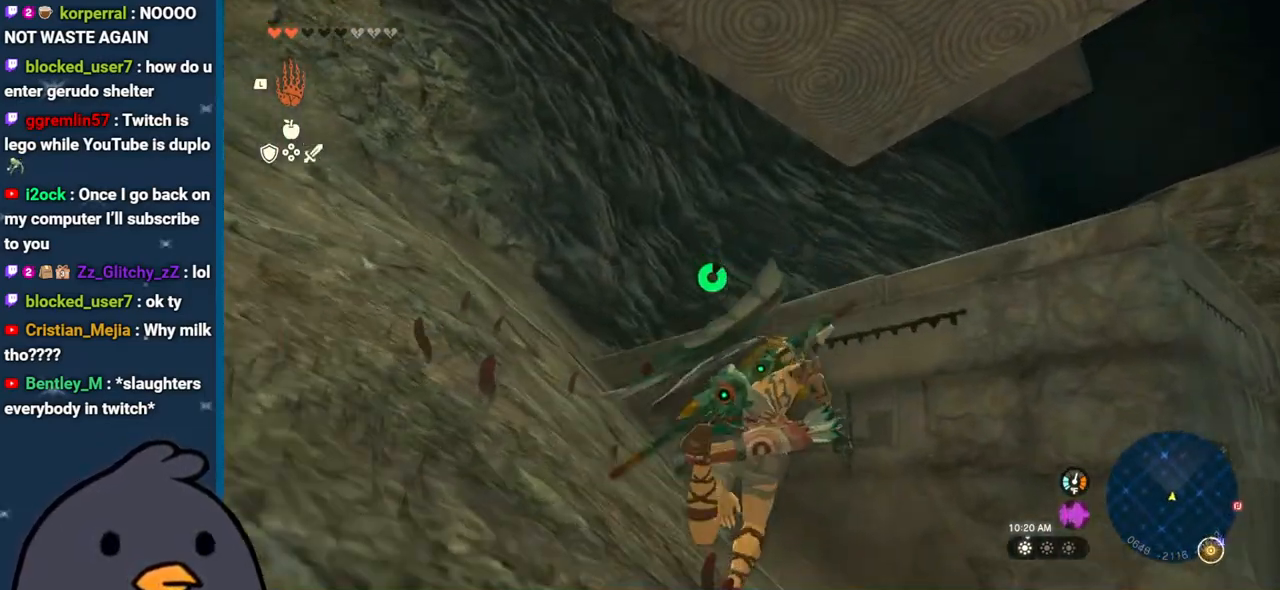
{"buttons": [], "left_stick": "up", "right_stick": "down-right", "events": [[17, "X", "down"], [150, "X", "up"], [283, "right_stick", "right"], [400, "left_stick", "up"], [450, "right_stick", "down-right"]]}
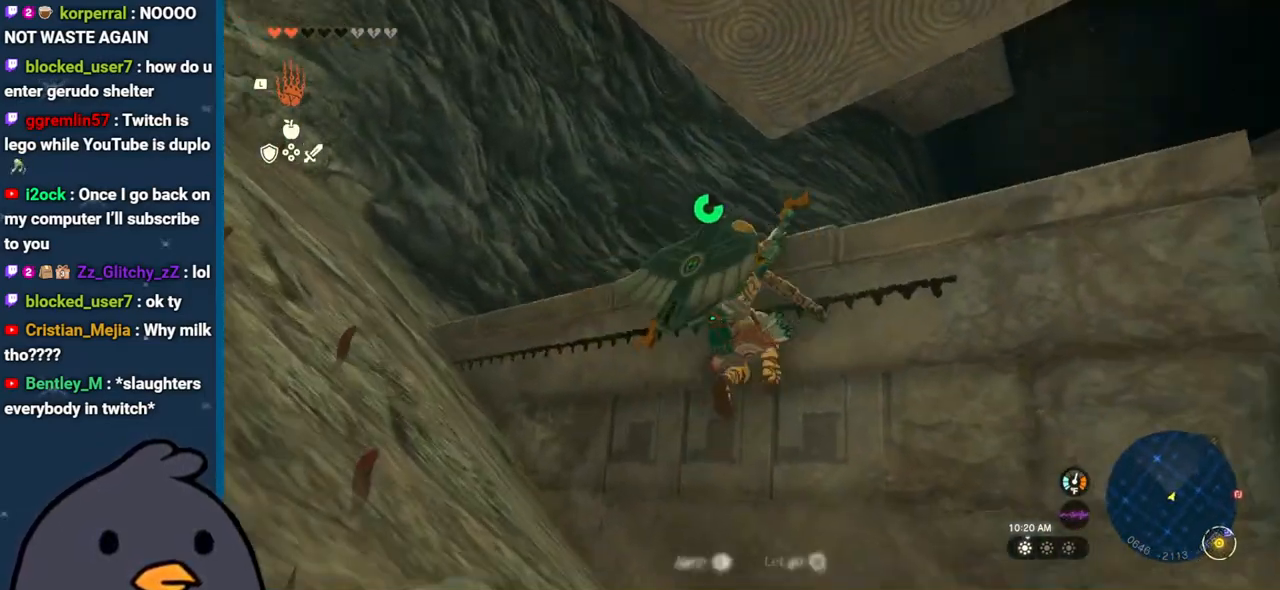
{"buttons": ["L1"], "left_stick": "up", "right_stick": "center", "events": [[33, "right_stick", "down"], [400, "right_stick", "center"], [433, "L1", "down"]]}
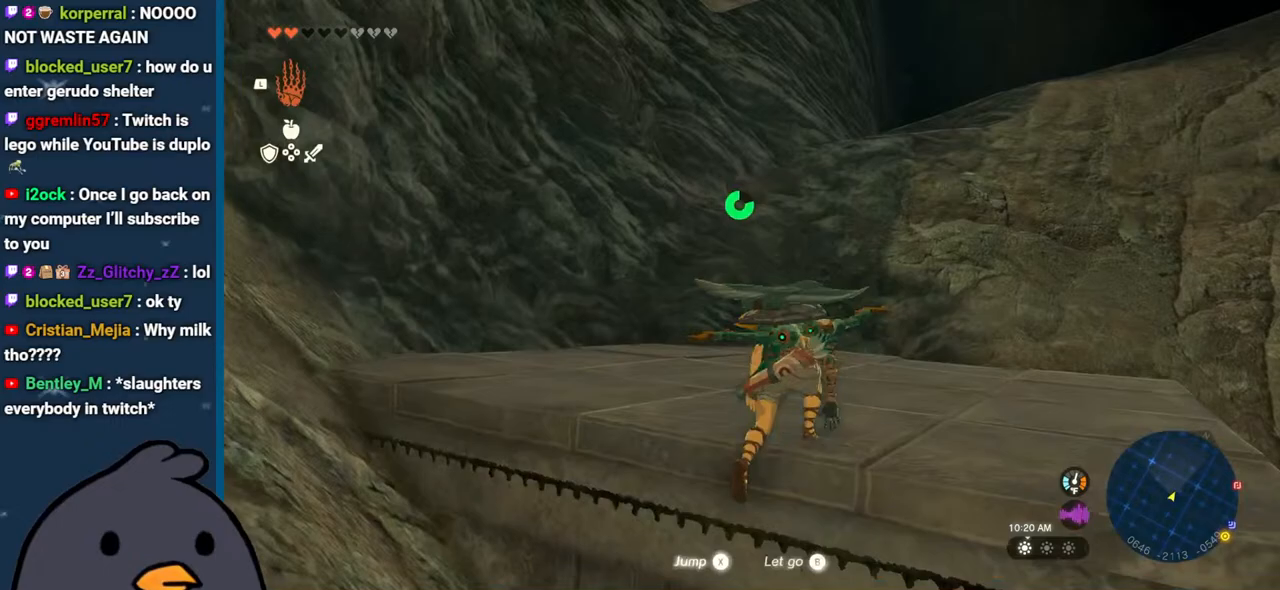
{"buttons": [], "left_stick": "up", "right_stick": "center", "events": [[133, "right_stick", "up"], [317, "L1", "up"], [350, "right_stick", "center"]]}
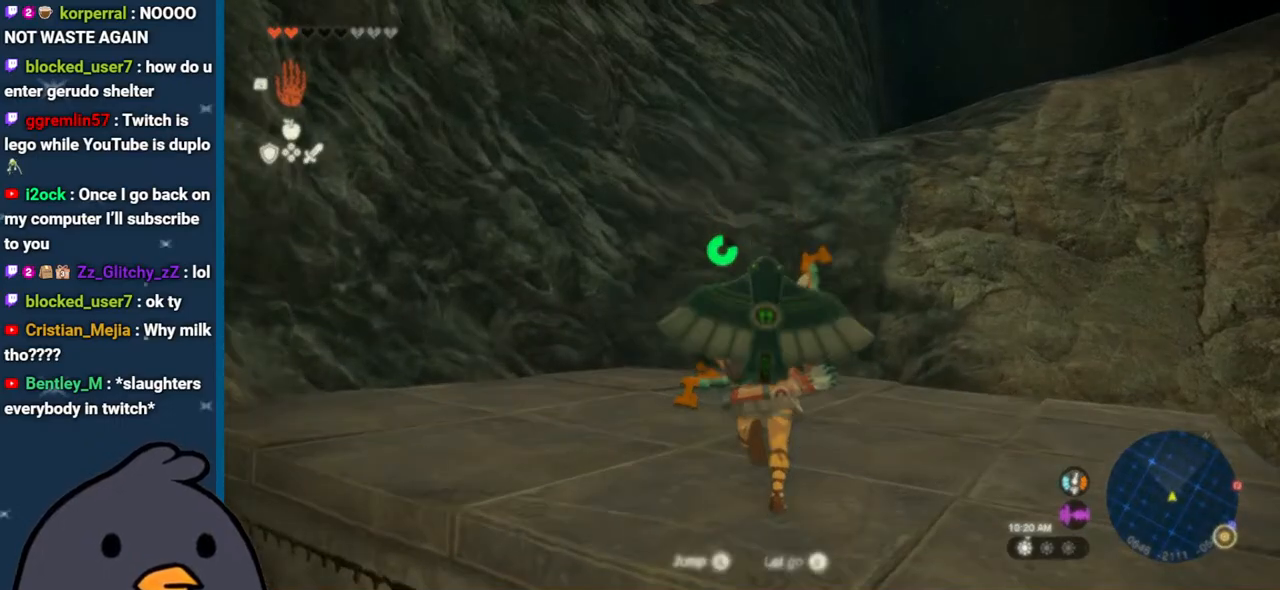
{"buttons": ["A"], "left_stick": "center", "right_stick": "center", "events": [[267, "A", "down"], [383, "A", "up"], [383, "left_stick", "center"], [450, "A", "down"]]}
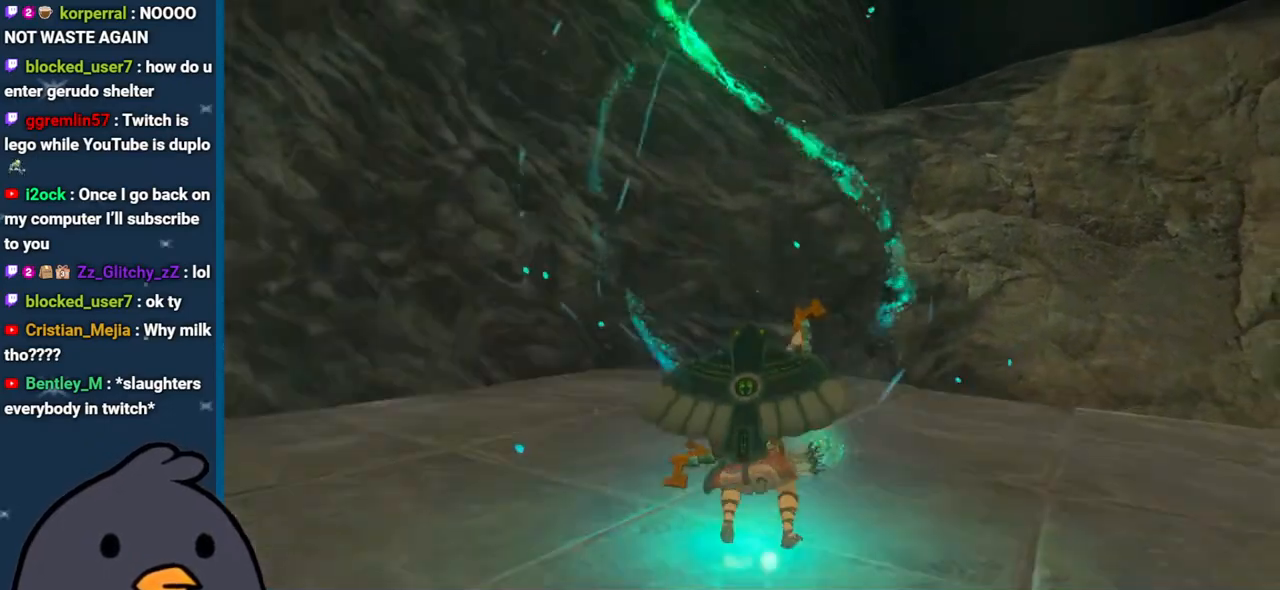
{"buttons": [], "left_stick": "center", "right_stick": "center", "events": [[33, "A", "up"], [117, "A", "down"], [200, "A", "up"]]}
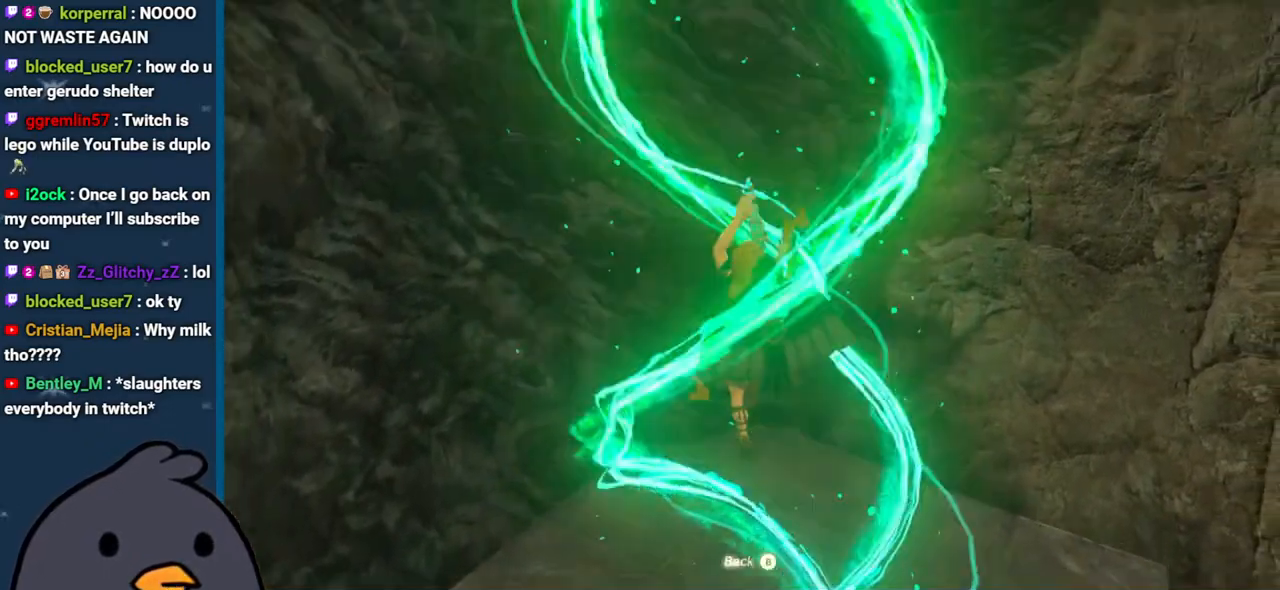
{"buttons": [], "left_stick": "center", "right_stick": "center", "events": []}
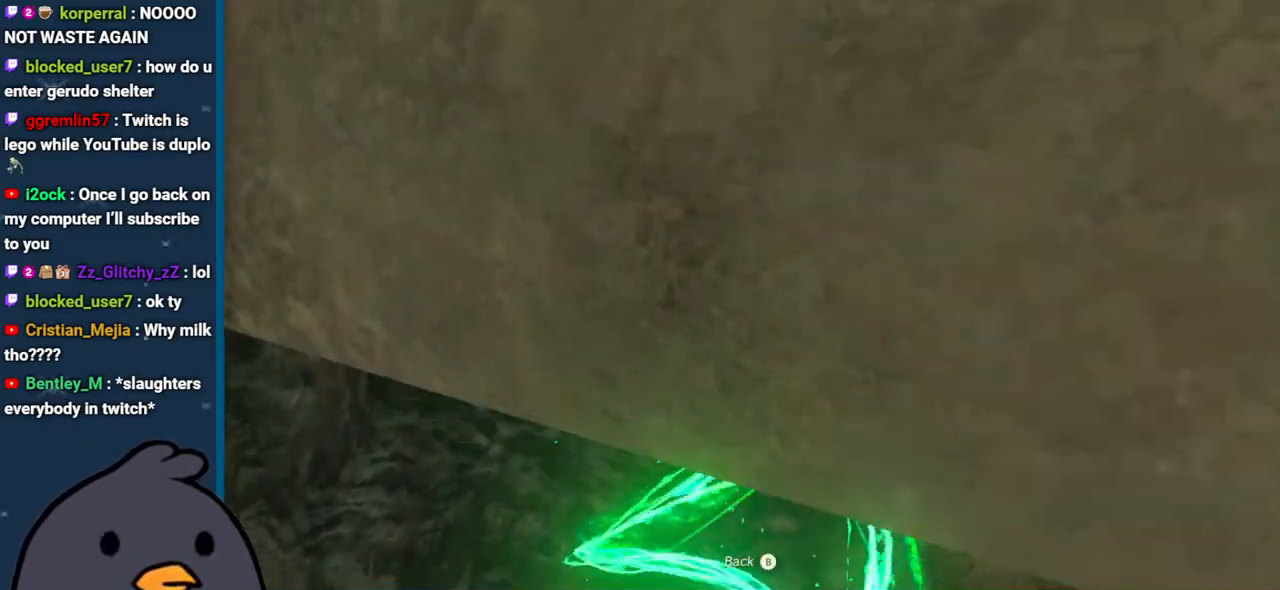
{"buttons": [], "left_stick": "center", "right_stick": "center", "events": []}
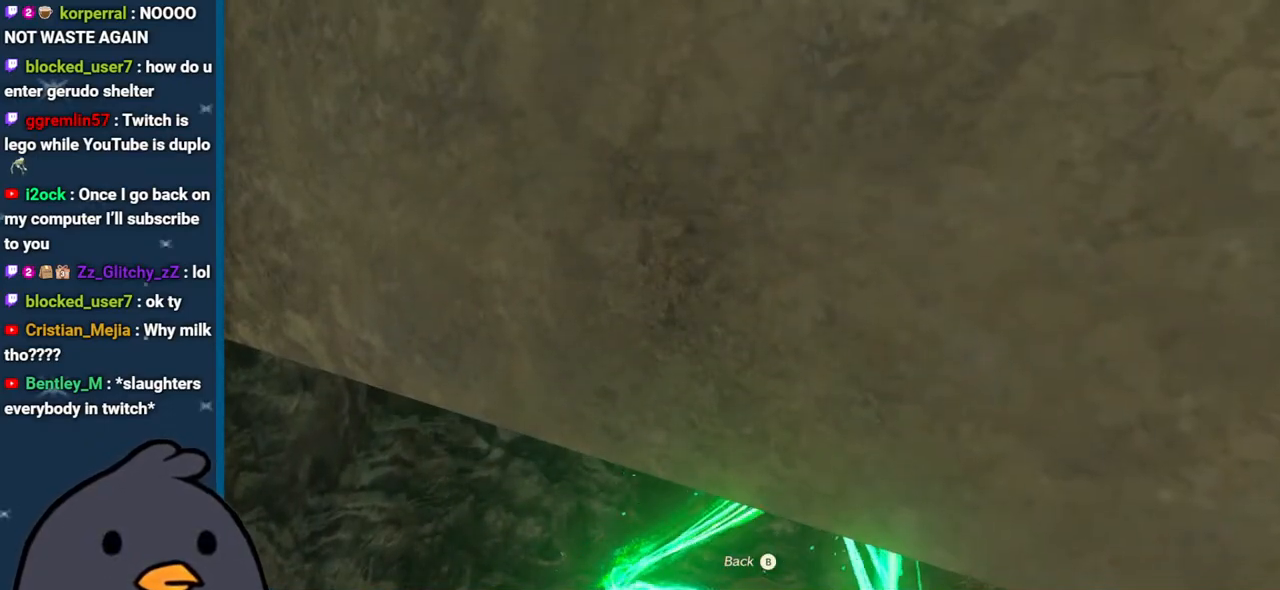
{"buttons": [], "left_stick": "center", "right_stick": "center", "events": []}